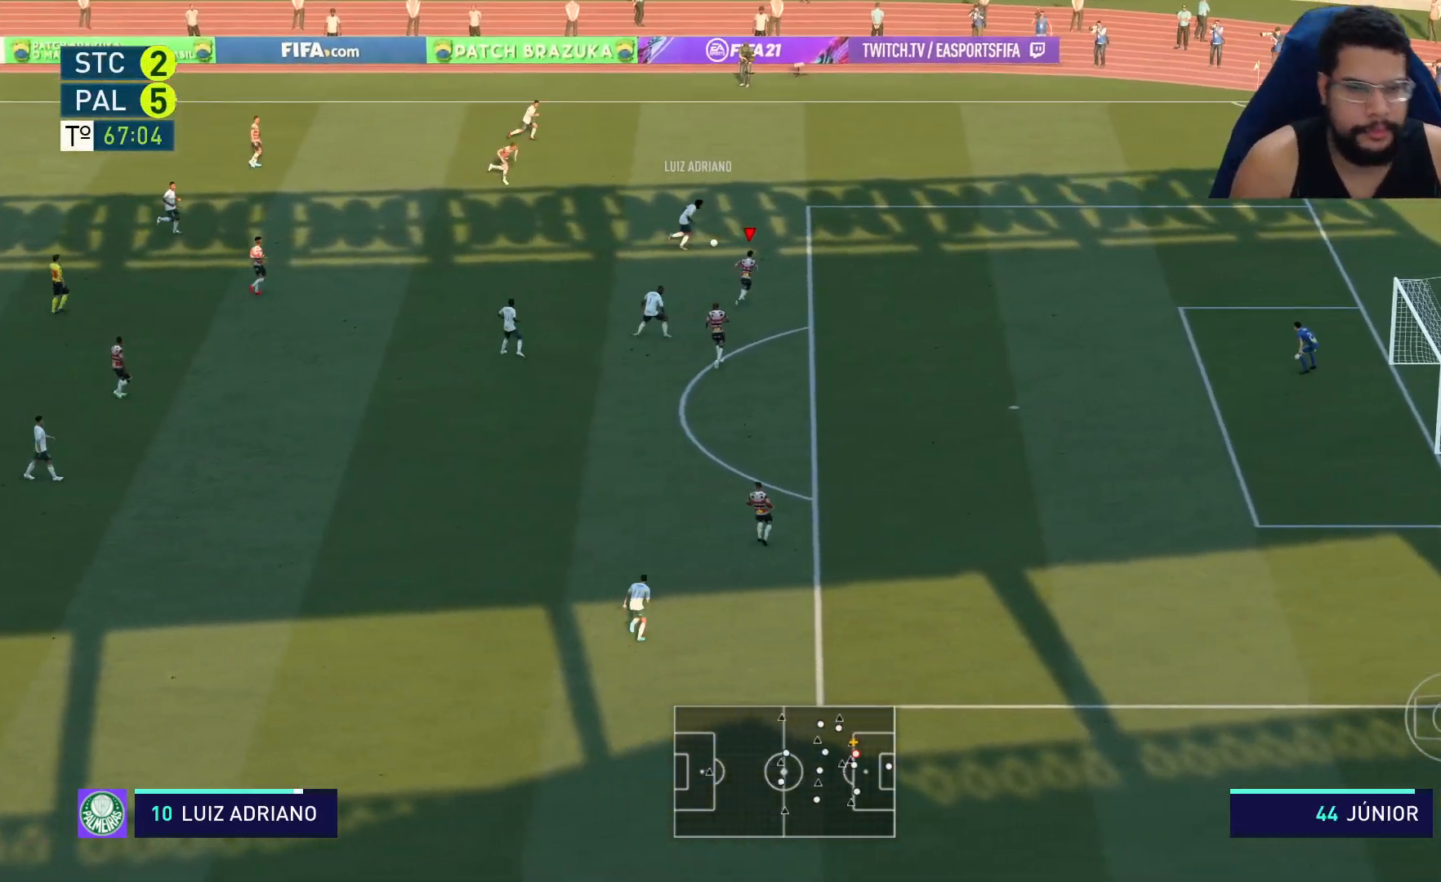
Gameplay with a controller (Xbox layout); each line is a JSON object with the inputs held at the frame after it. "events" lists button and stick changes between this image and that frame as [ms after this image, input, new state], when the widget could be followed in between.
{"buttons": ["R2"], "left_stick": "up-right", "right_stick": "center", "events": []}
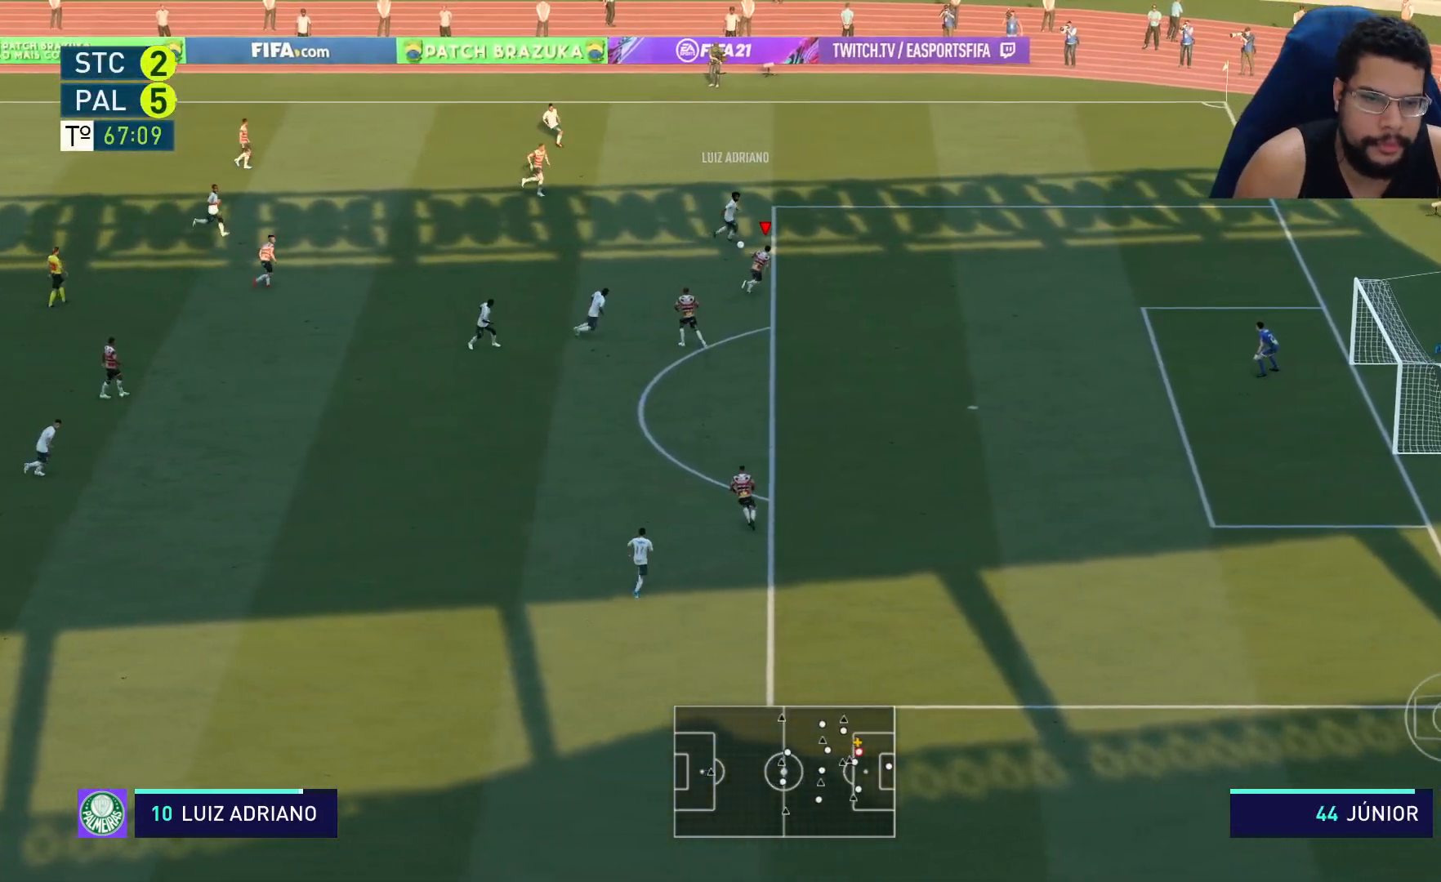
{"buttons": ["L2", "R2"], "left_stick": "up-right", "right_stick": "center", "events": [[400, "L2", "down"]]}
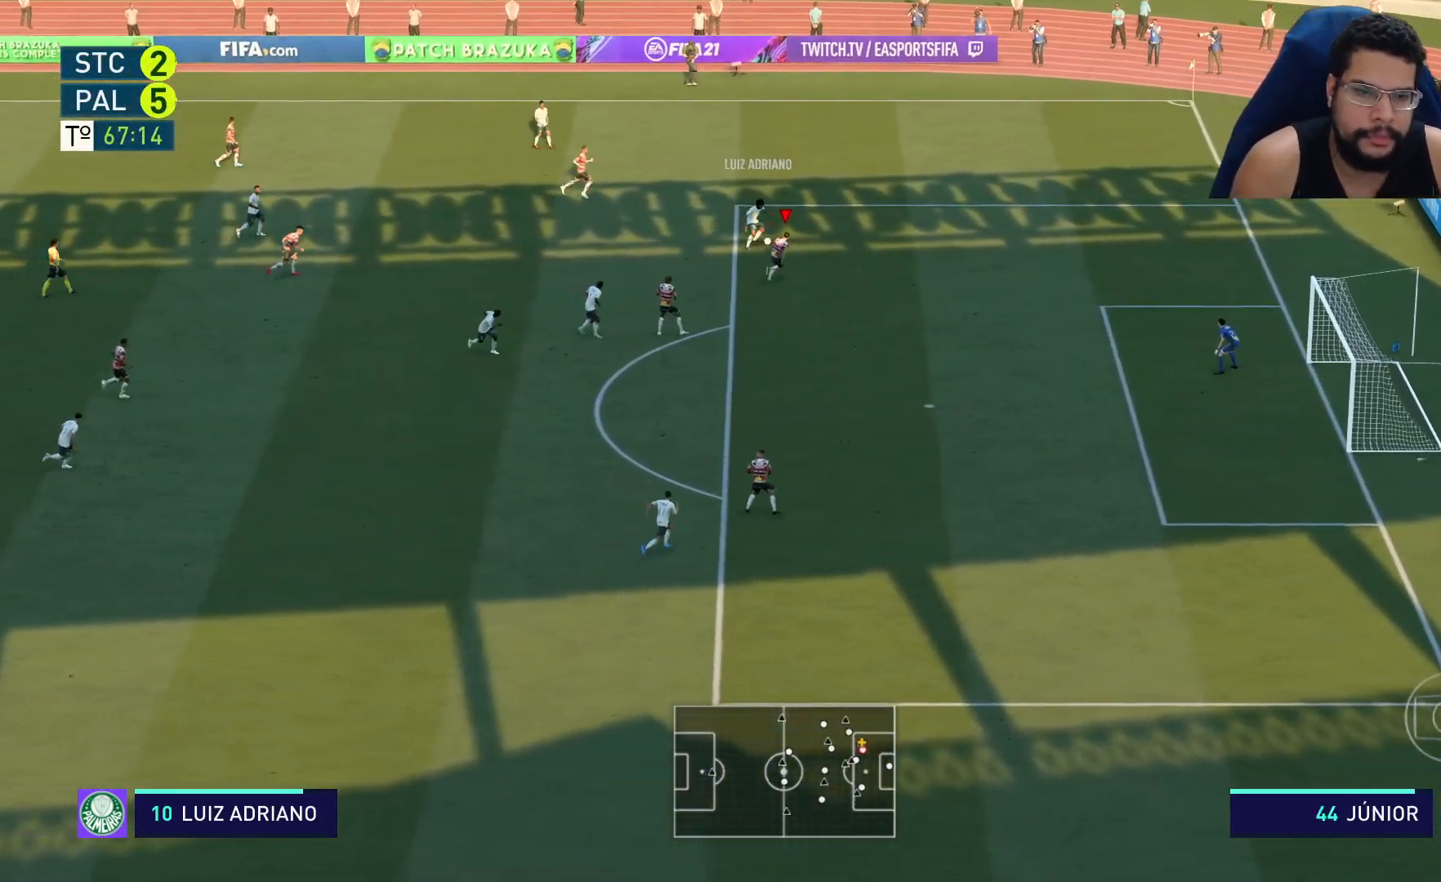
{"buttons": ["L2", "R2"], "left_stick": "up-right", "right_stick": "center", "events": [[217, "L2", "up"], [367, "L2", "down"]]}
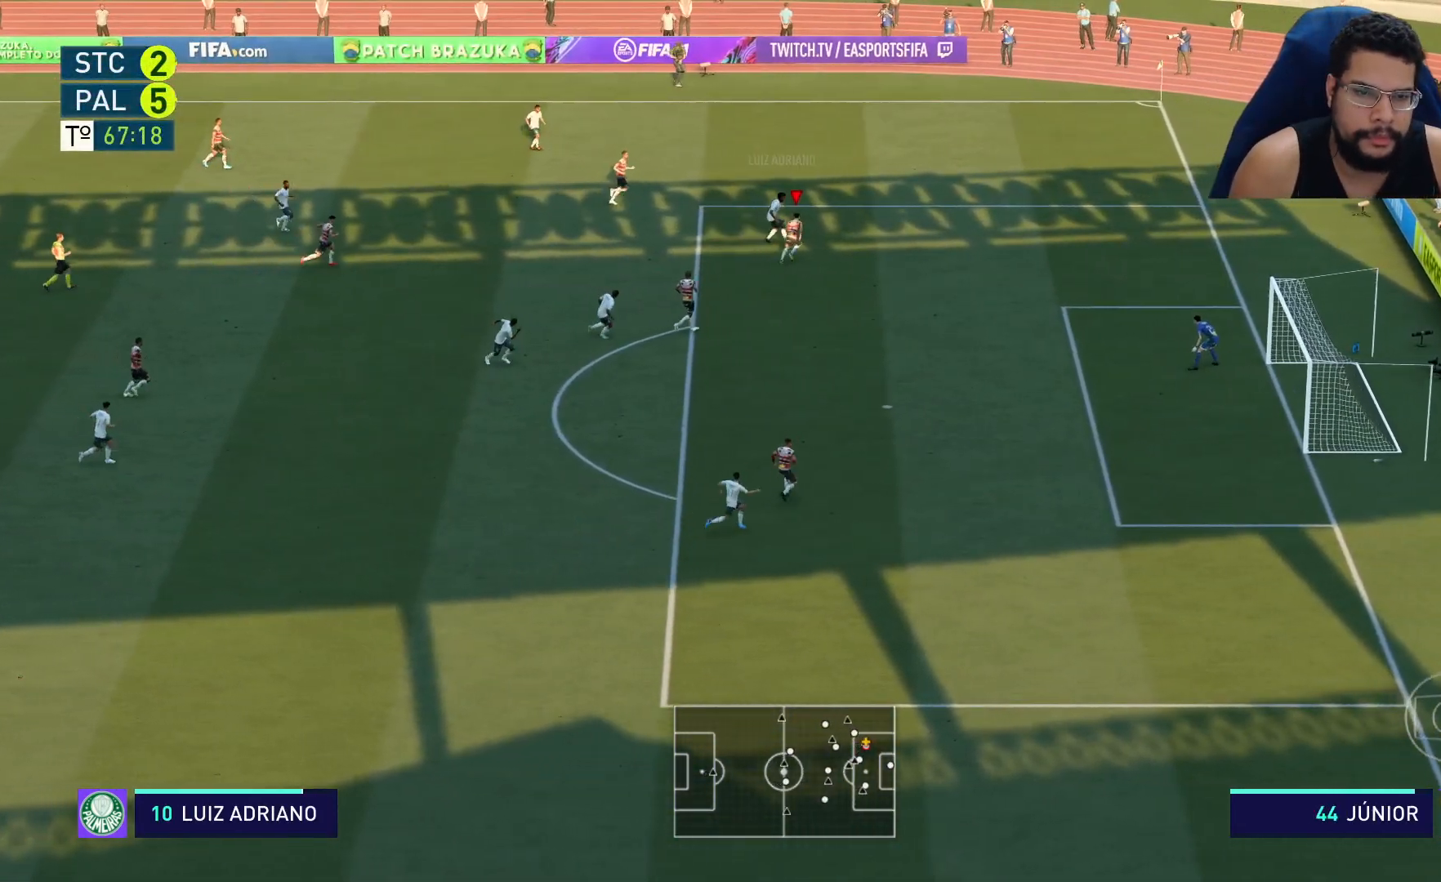
{"buttons": ["L2", "R2"], "left_stick": "up-left", "right_stick": "center", "events": [[167, "left_stick", "up"], [433, "left_stick", "up-left"]]}
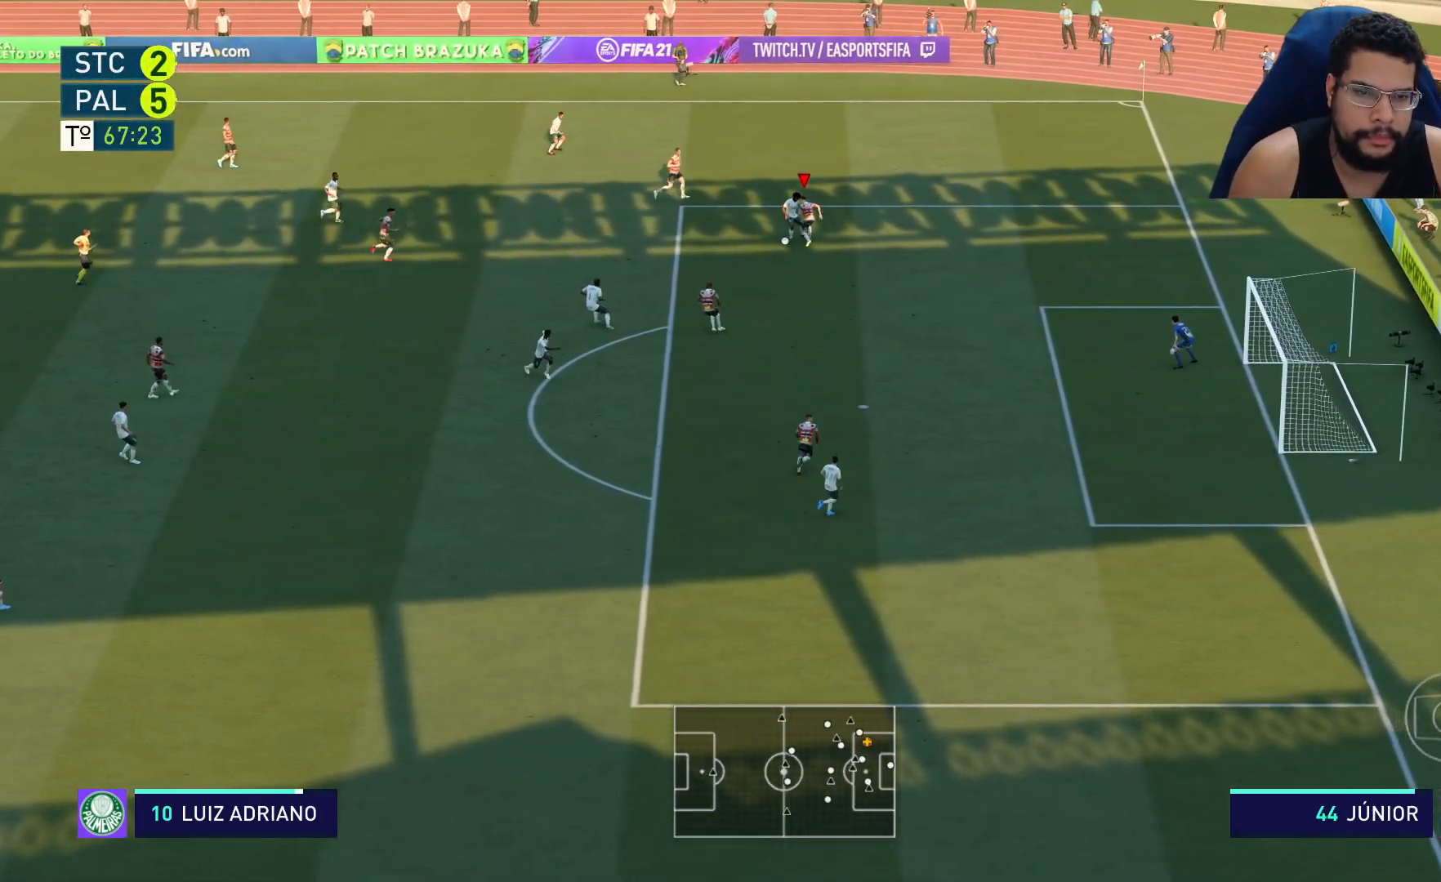
{"buttons": ["L2", "R2"], "left_stick": "down-left", "right_stick": "center", "events": [[117, "left_stick", "left"], [300, "left_stick", "down-left"]]}
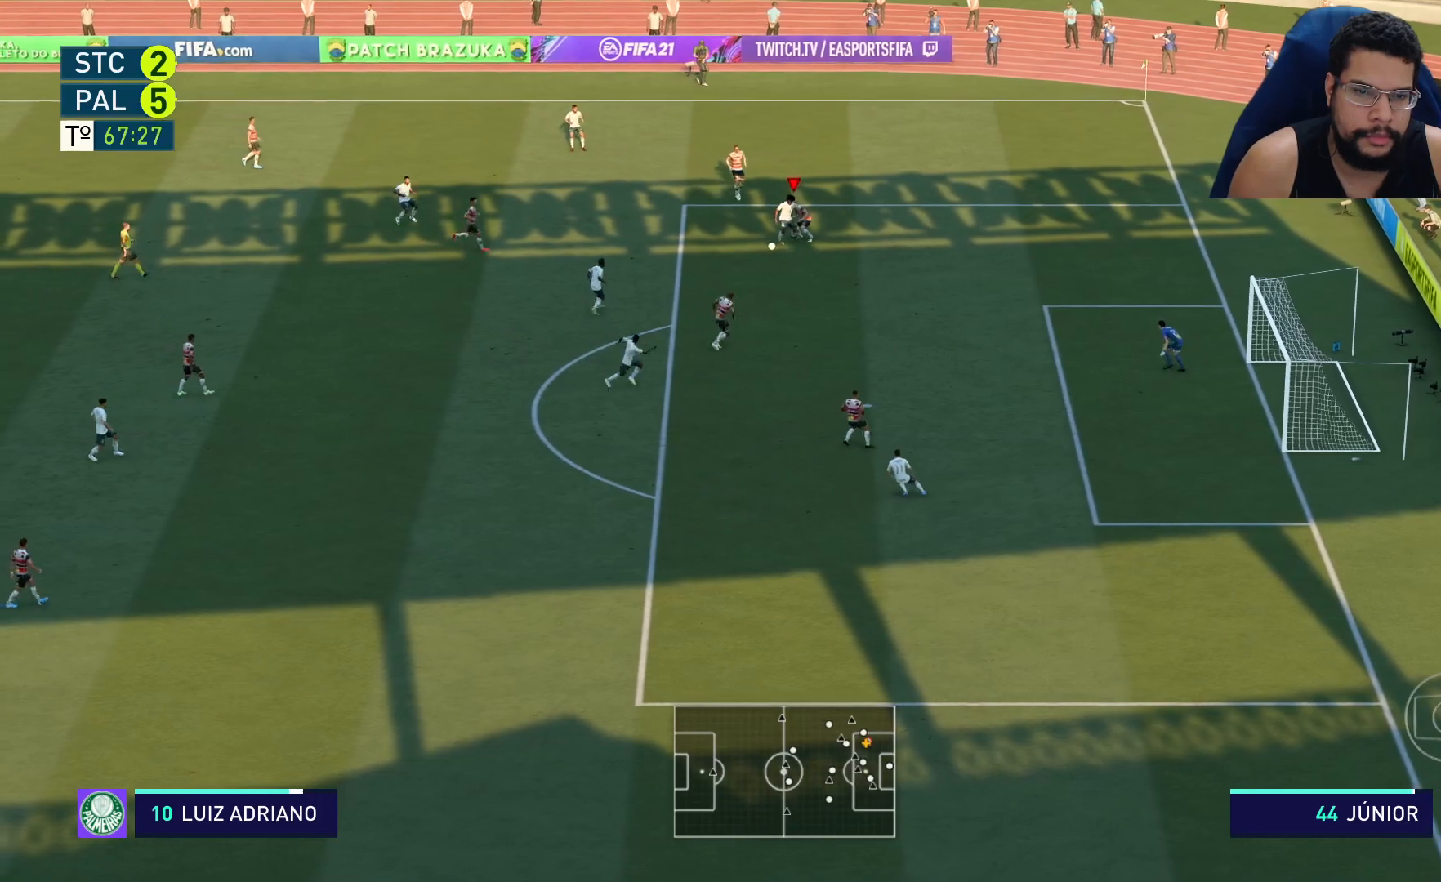
{"buttons": ["R2"], "left_stick": "down-right", "right_stick": "center", "events": [[117, "left_stick", "down"], [417, "left_stick", "down-right"], [467, "L2", "up"]]}
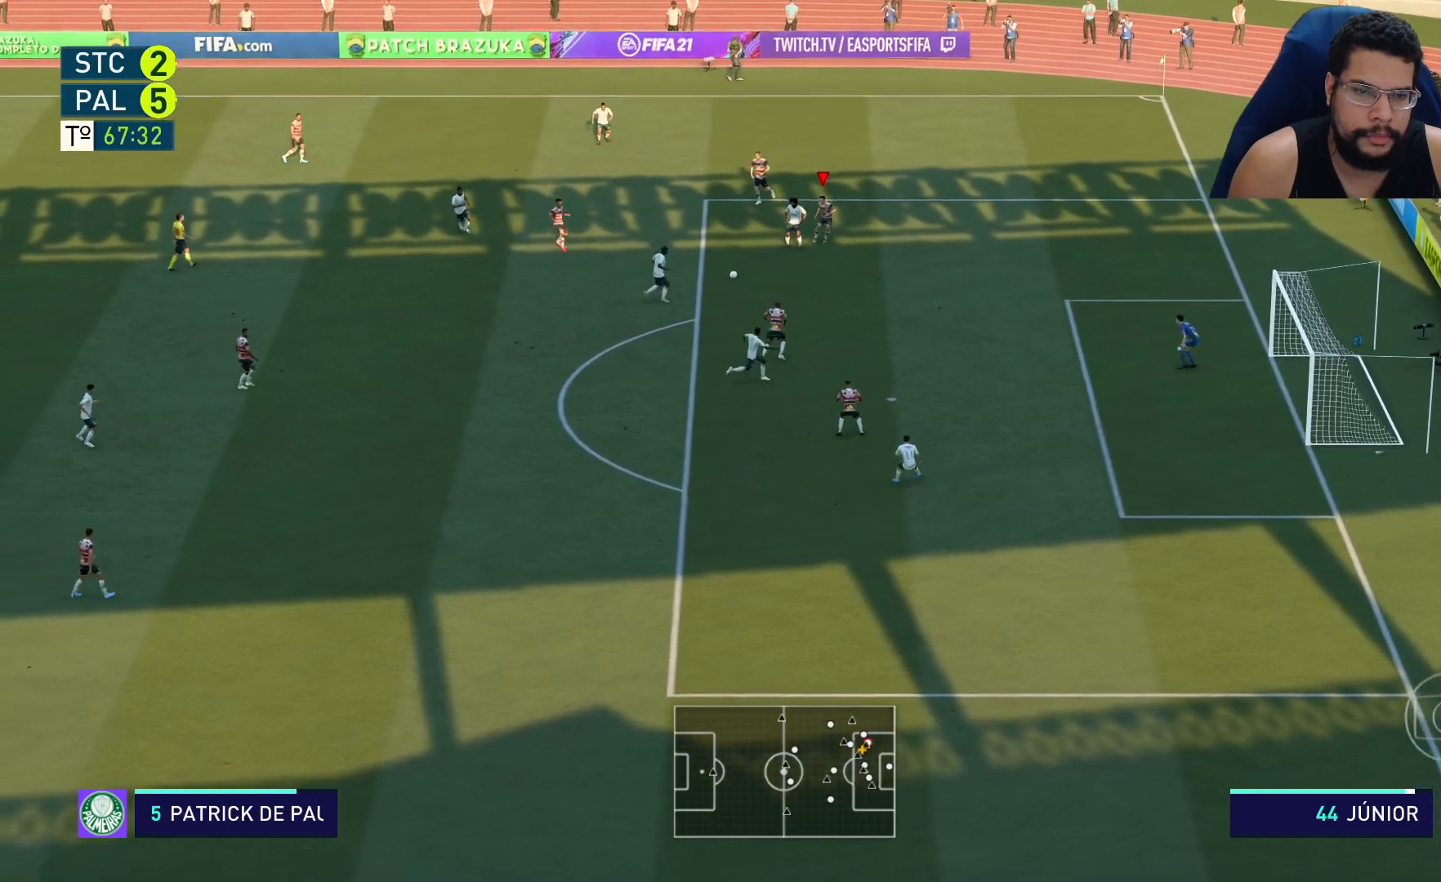
{"buttons": ["L2", "R2"], "left_stick": "up", "right_stick": "center", "events": [[50, "L1", "down"], [100, "L1", "up"], [100, "left_stick", "up-right"], [200, "L2", "down"], [333, "left_stick", "up"]]}
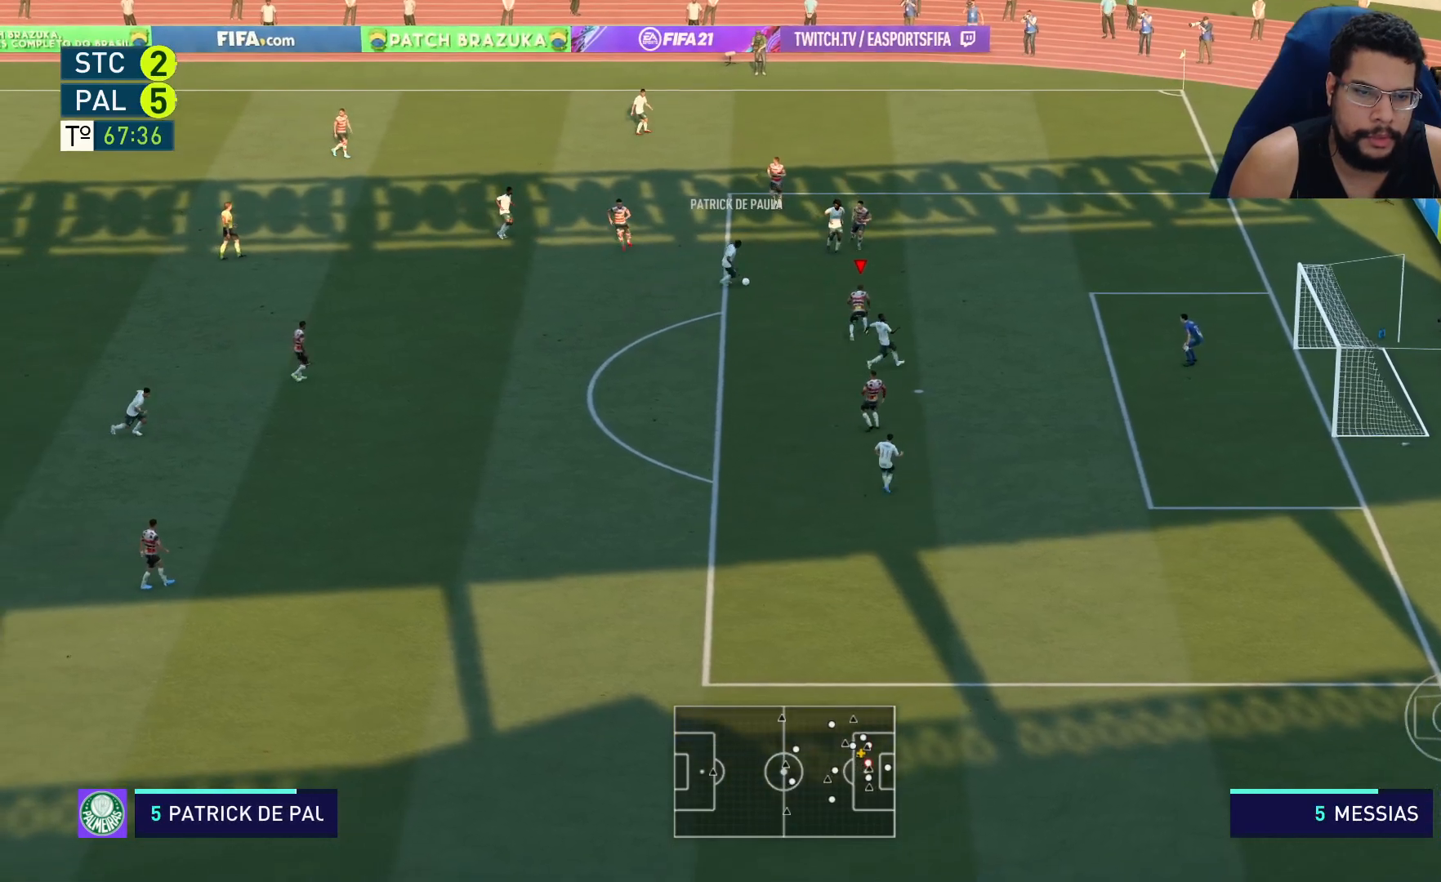
{"buttons": ["L2", "R2"], "left_stick": "up", "right_stick": "center", "events": []}
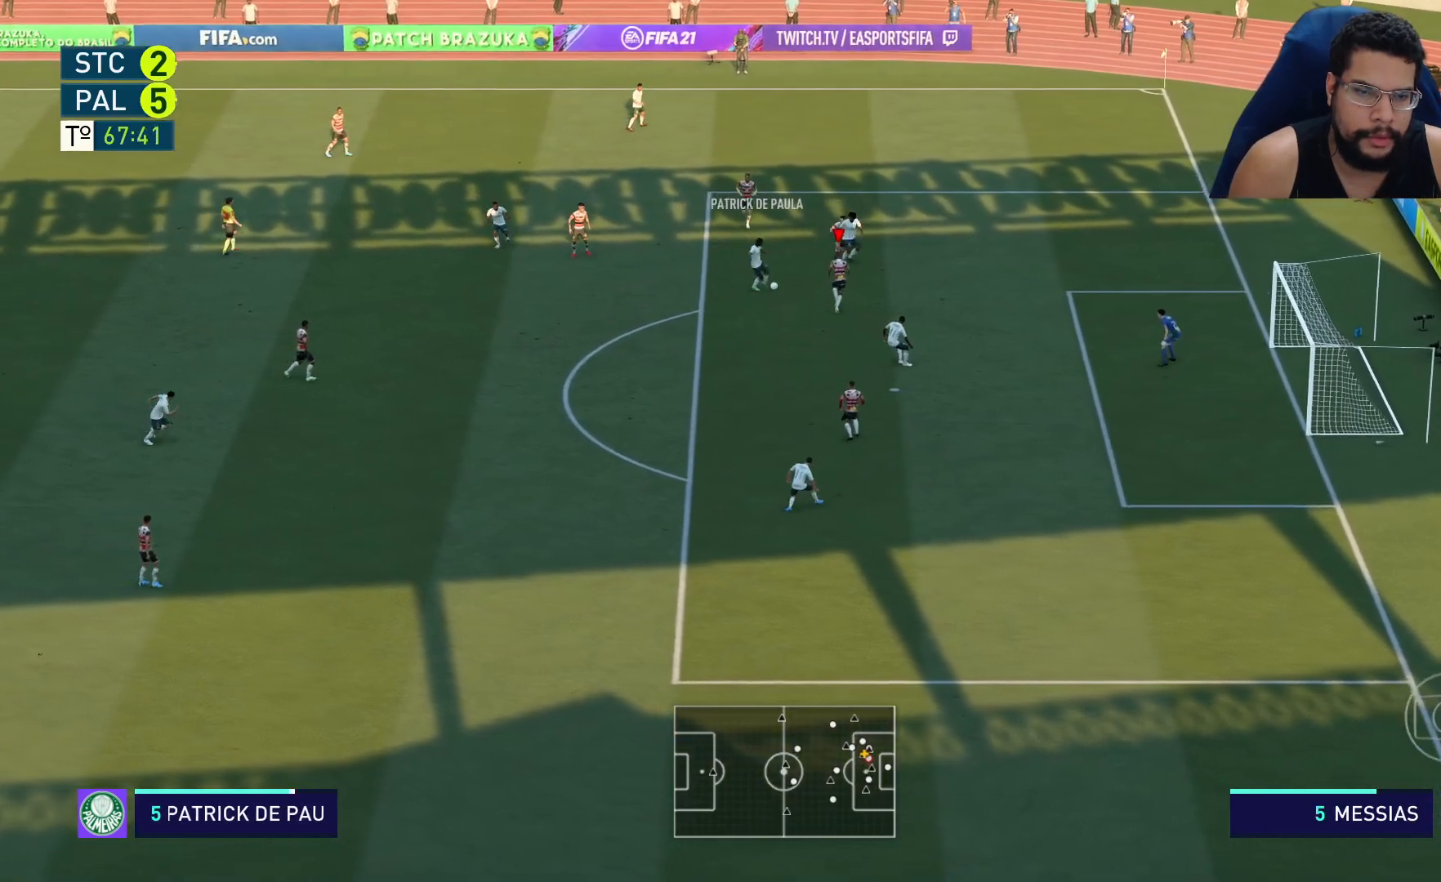
{"buttons": ["L2", "R2"], "left_stick": "up-left", "right_stick": "center", "events": [[50, "X", "down"], [83, "left_stick", "up-left"], [167, "X", "up"]]}
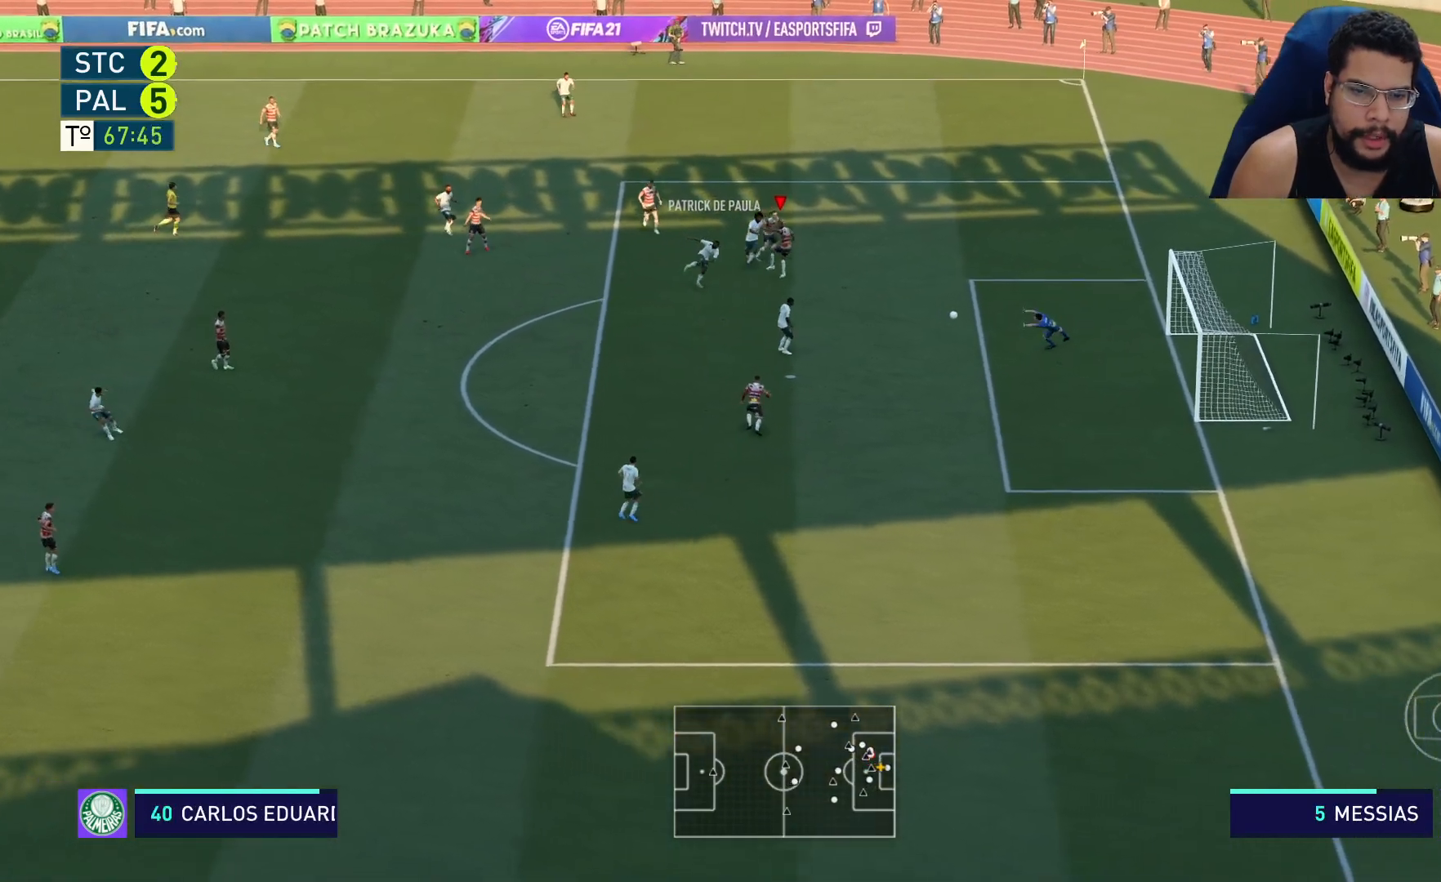
{"buttons": ["R2"], "left_stick": "down-left", "right_stick": "center", "events": [[17, "L2", "up"], [17, "left_stick", "left"], [300, "left_stick", "down-left"]]}
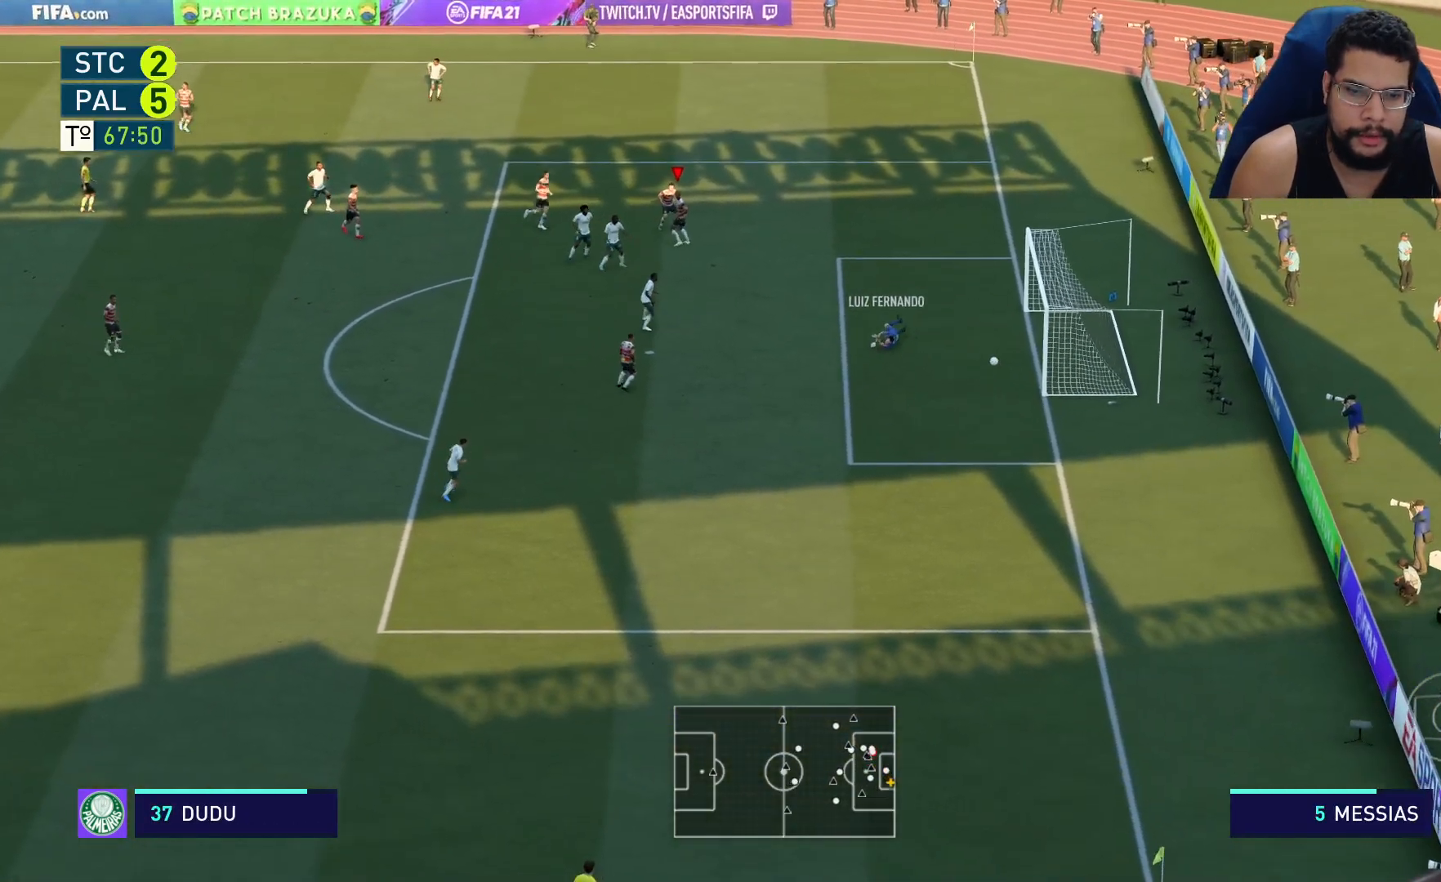
{"buttons": [], "left_stick": "center", "right_stick": "center", "events": [[250, "R2", "up"], [283, "left_stick", "center"]]}
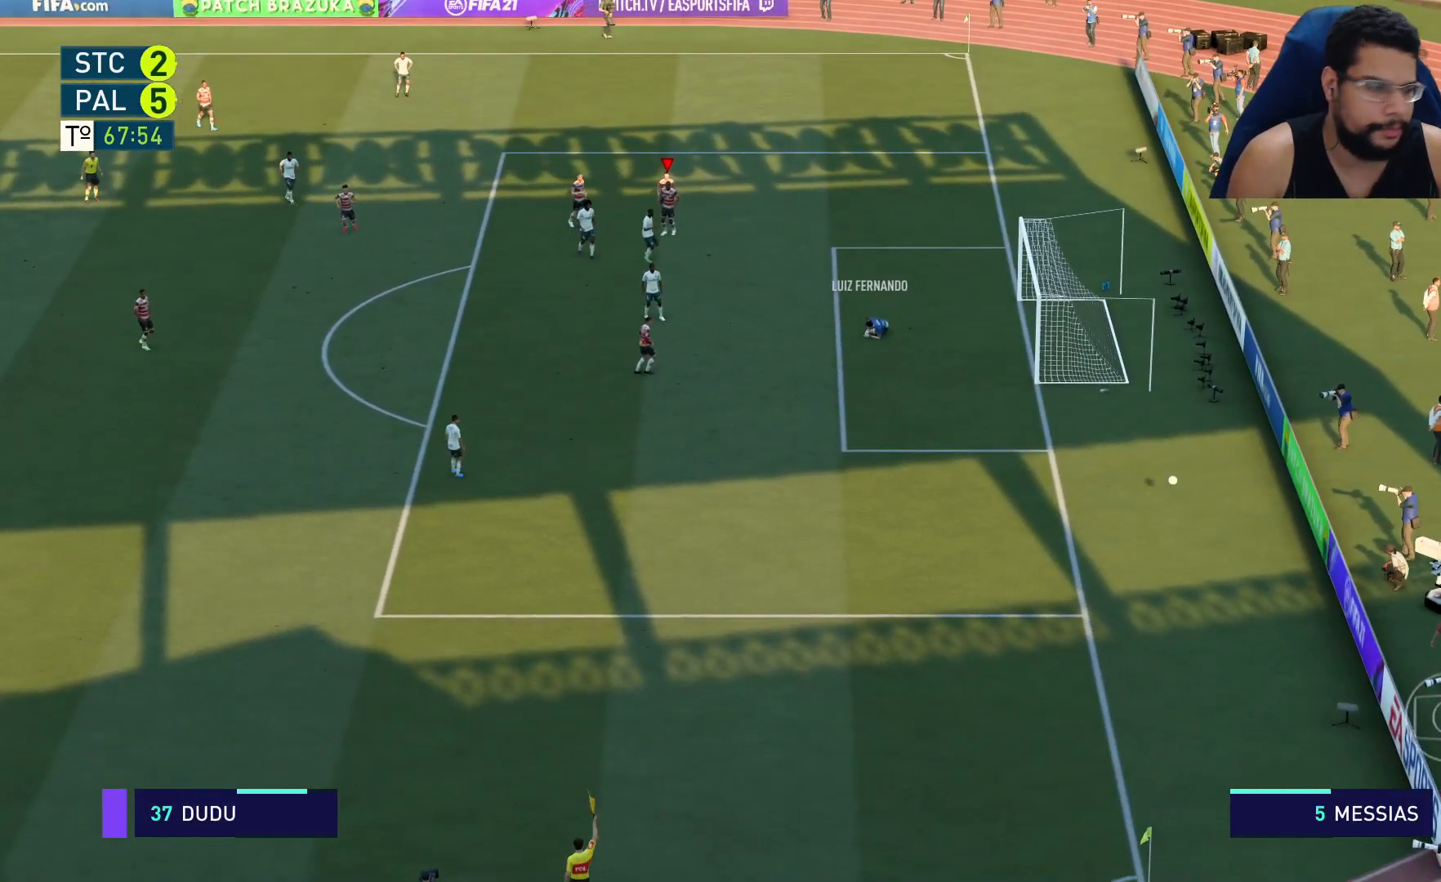
{"buttons": ["A"], "left_stick": "center", "right_stick": "center", "events": [[450, "A", "down"]]}
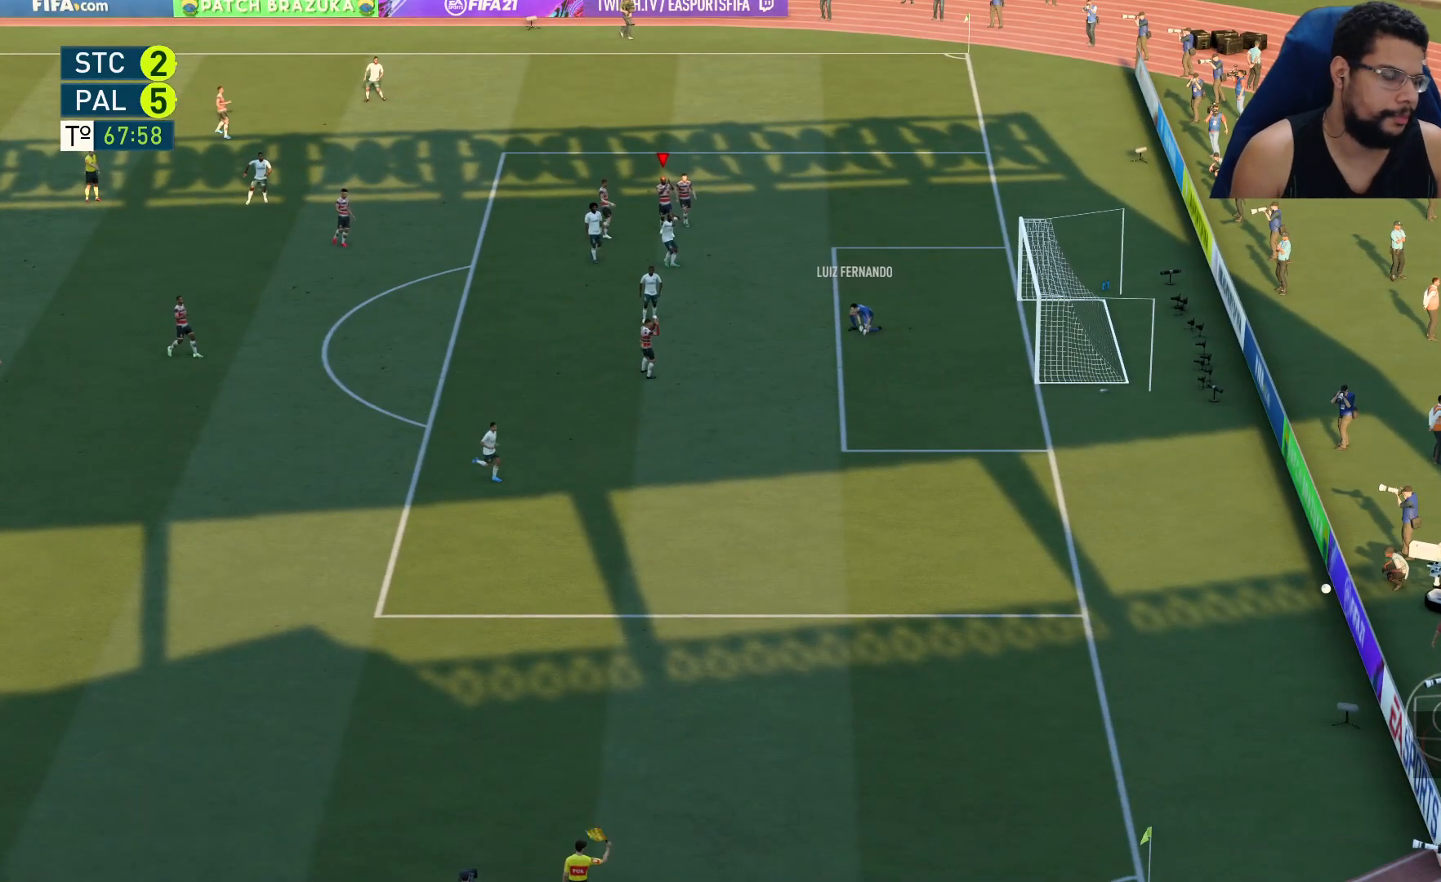
{"buttons": [], "left_stick": "center", "right_stick": "center", "events": [[150, "A", "up"], [267, "A", "down"], [417, "A", "up"]]}
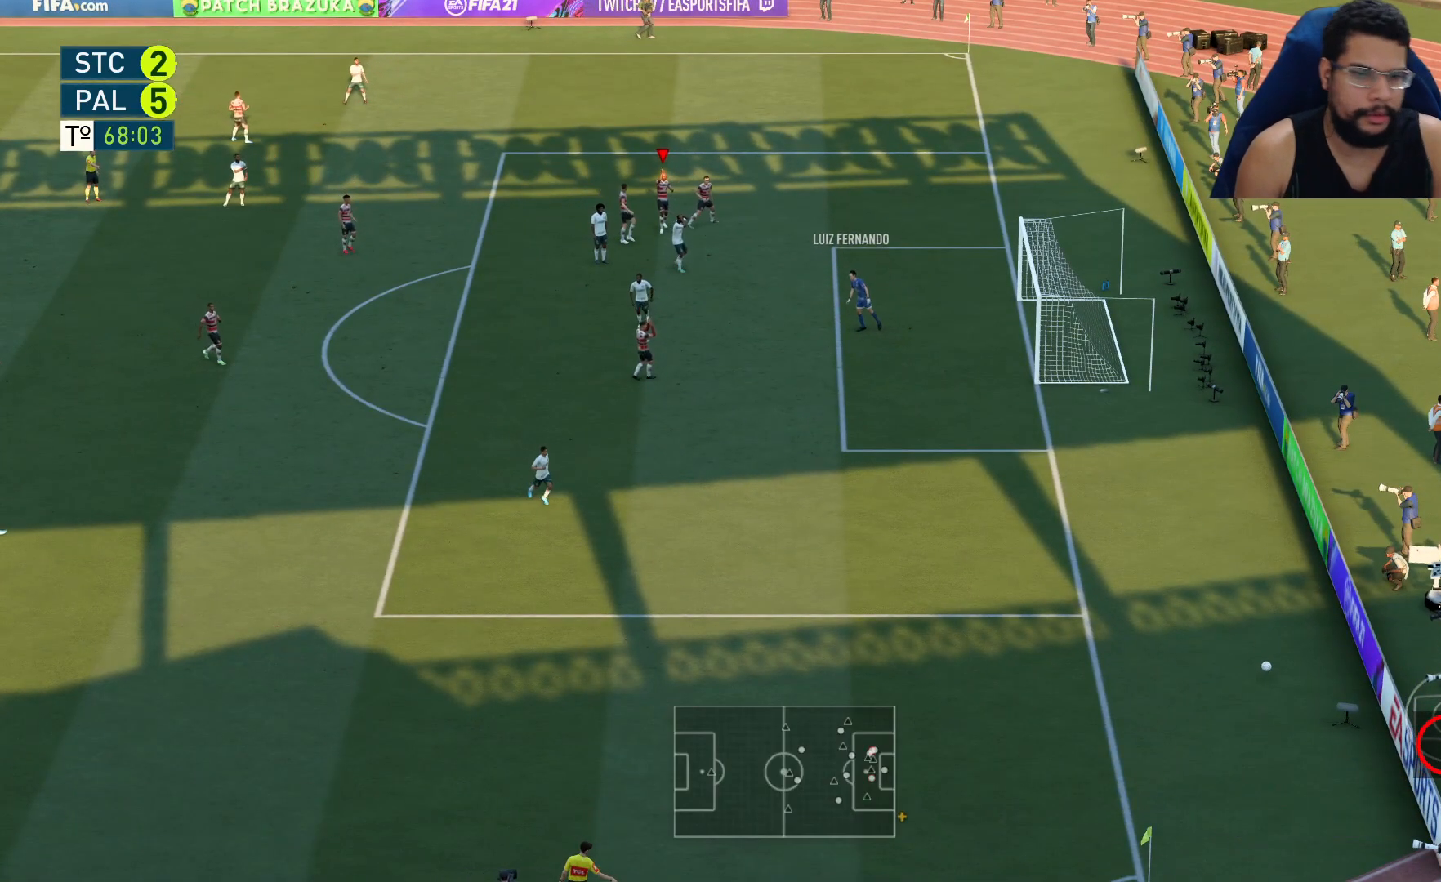
{"buttons": [], "left_stick": "center", "right_stick": "center", "events": [[67, "A", "down"], [233, "A", "up"], [317, "A", "down"], [433, "A", "up"]]}
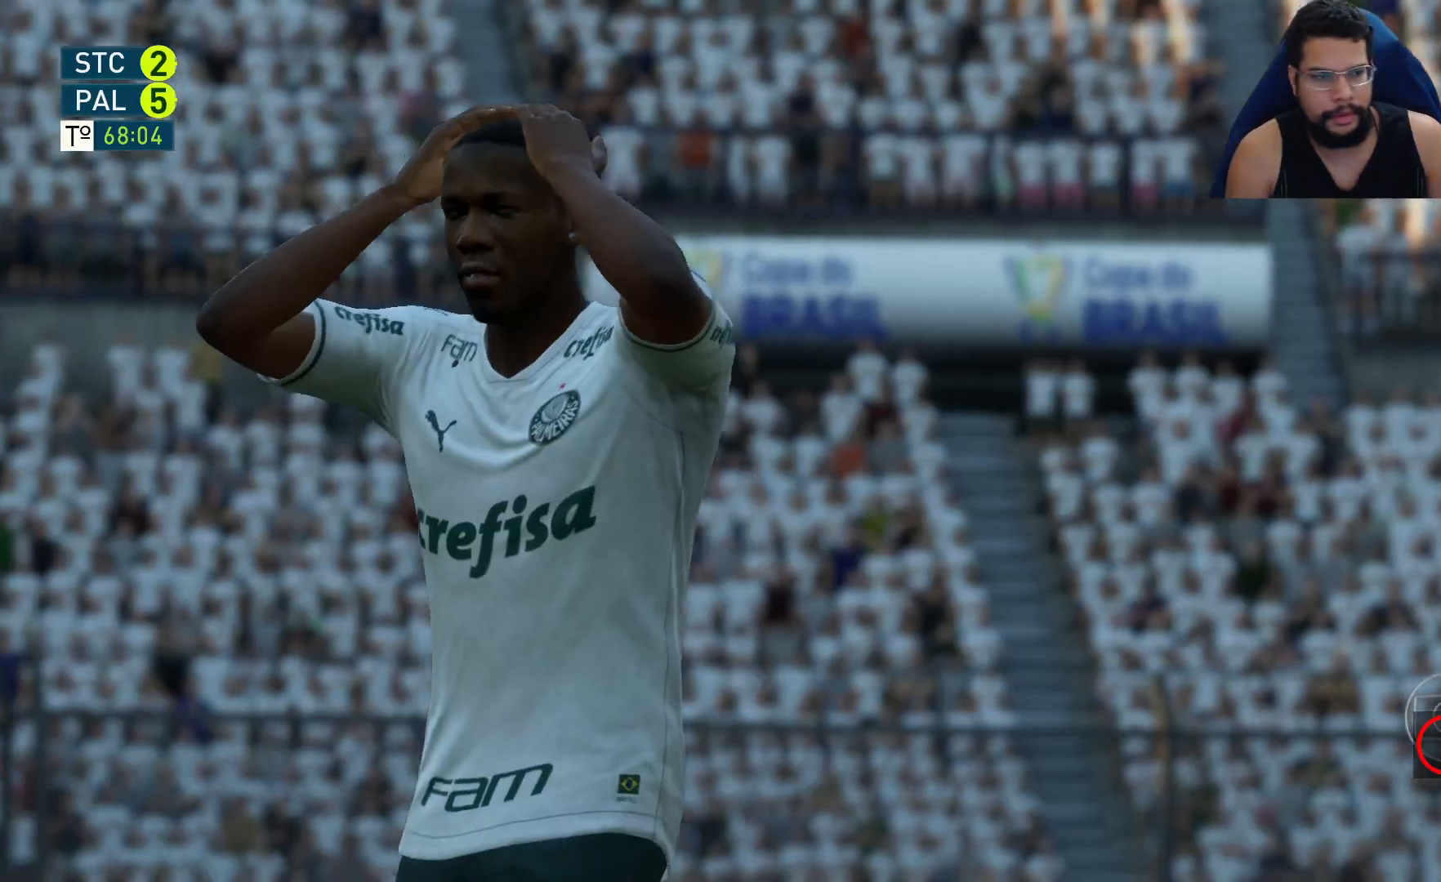
{"buttons": [], "left_stick": "center", "right_stick": "center", "events": [[50, "A", "down"], [167, "A", "up"], [267, "A", "down"], [400, "A", "up"]]}
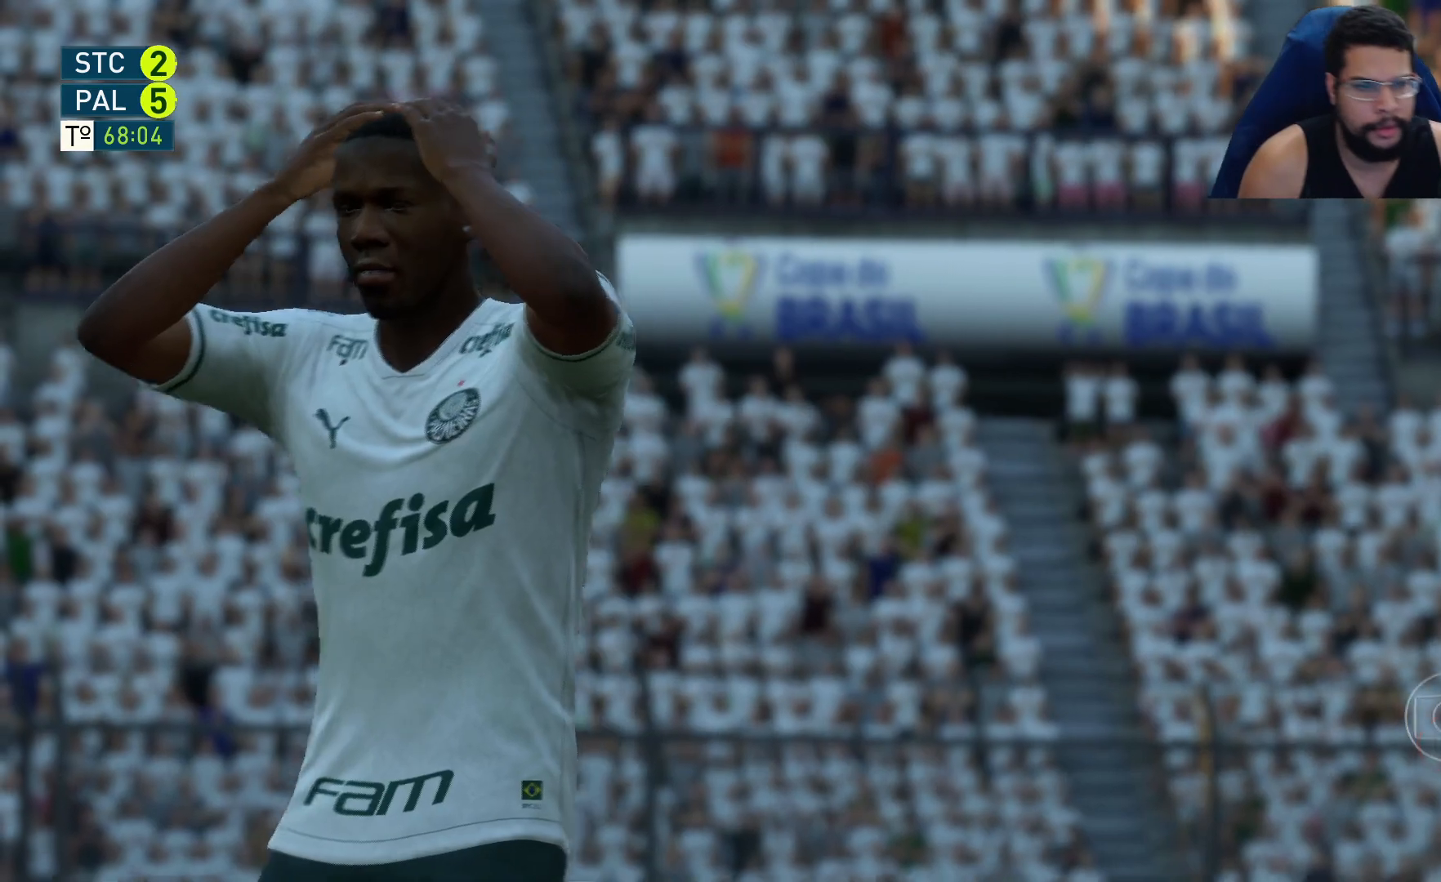
{"buttons": ["A"], "left_stick": "center", "right_stick": "center", "events": [[117, "A", "down"], [233, "A", "up"], [317, "A", "down"], [433, "A", "up"], [500, "A", "down"]]}
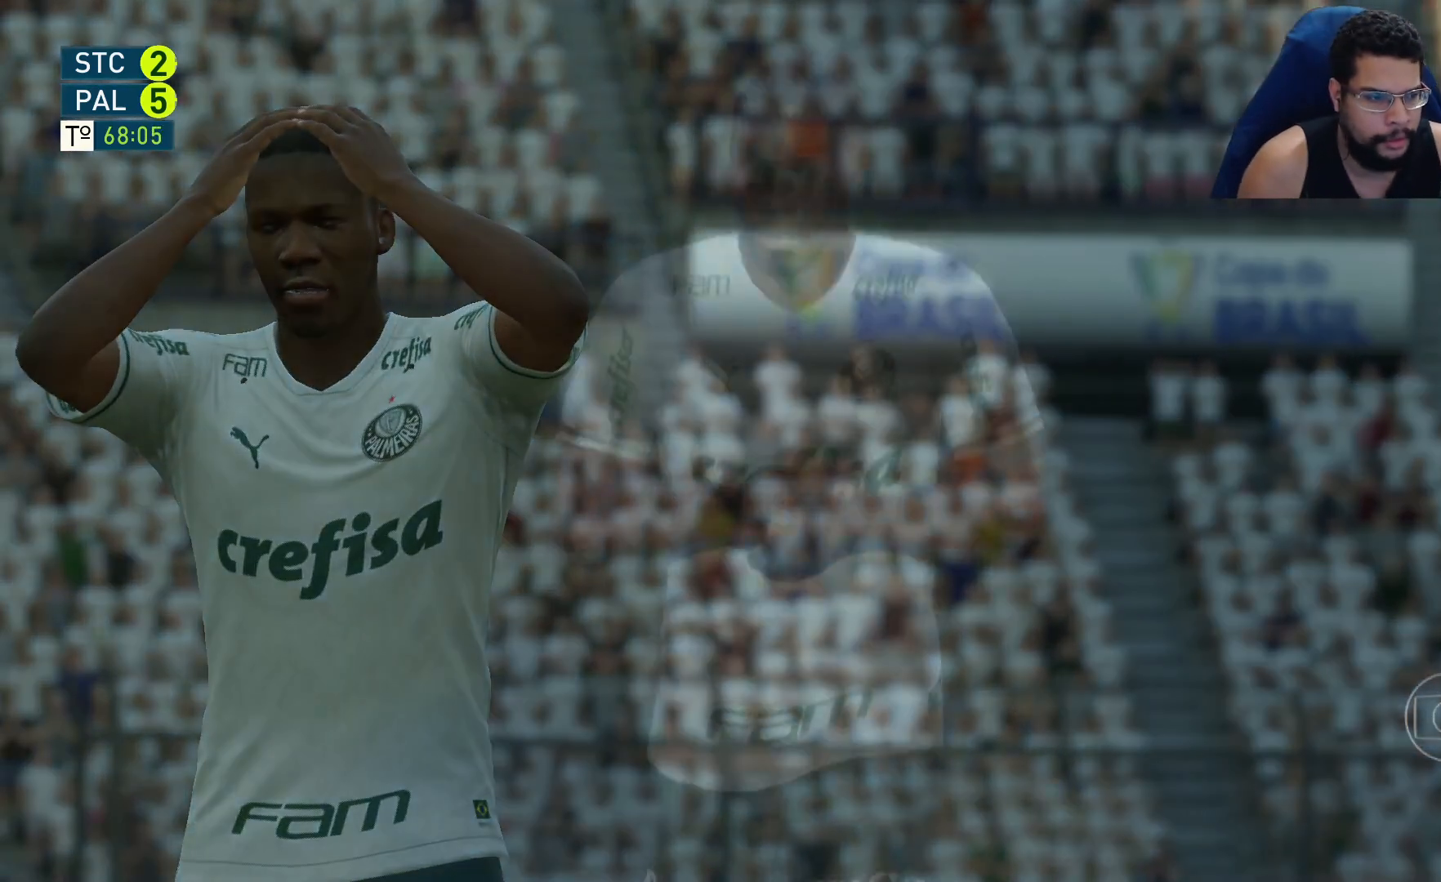
{"buttons": [], "left_stick": "center", "right_stick": "center", "events": [[117, "A", "up"]]}
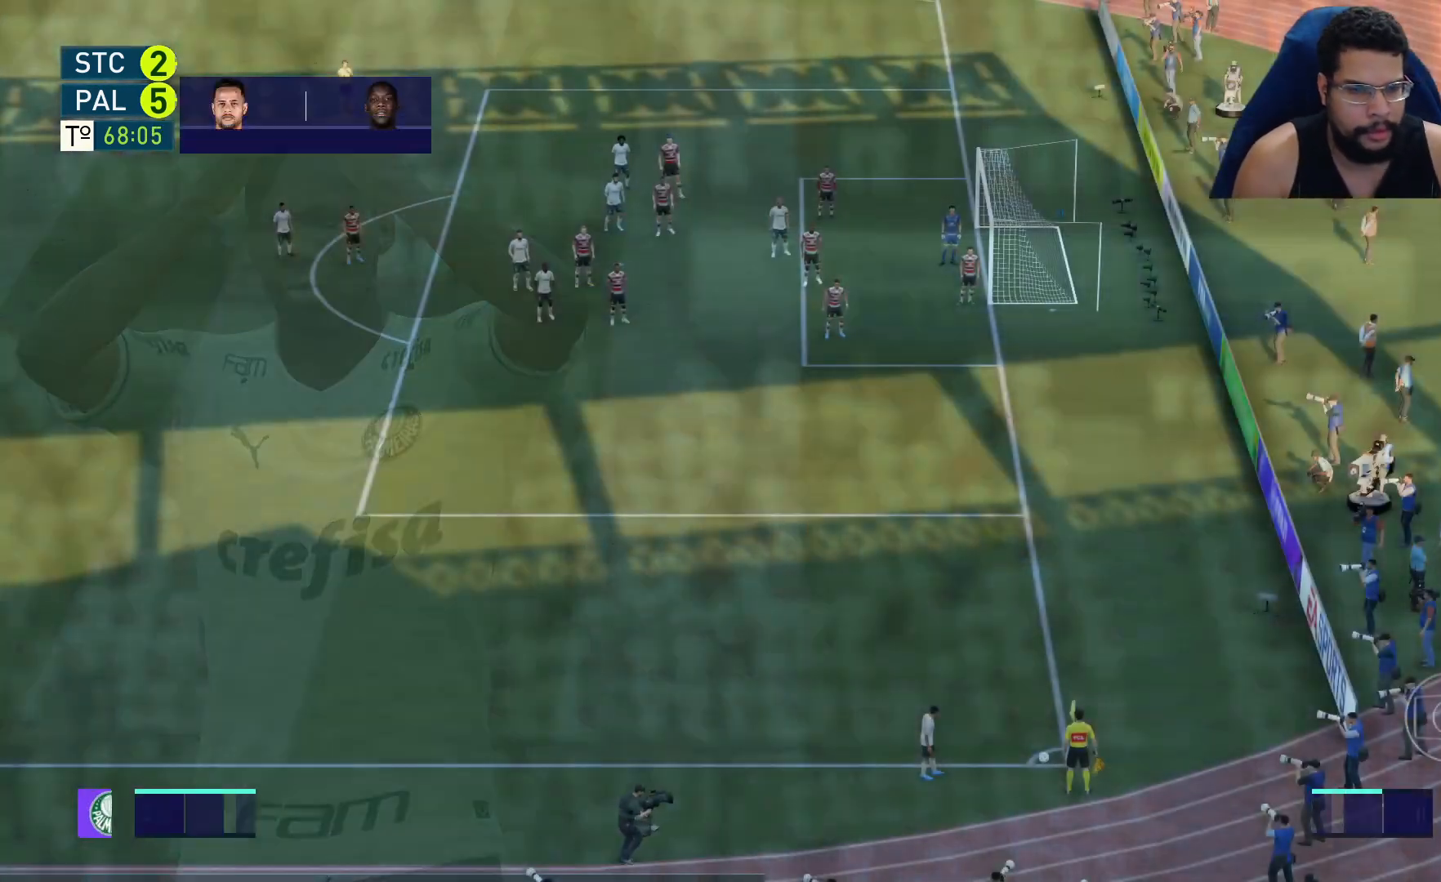
{"buttons": [], "left_stick": "center", "right_stick": "center", "events": []}
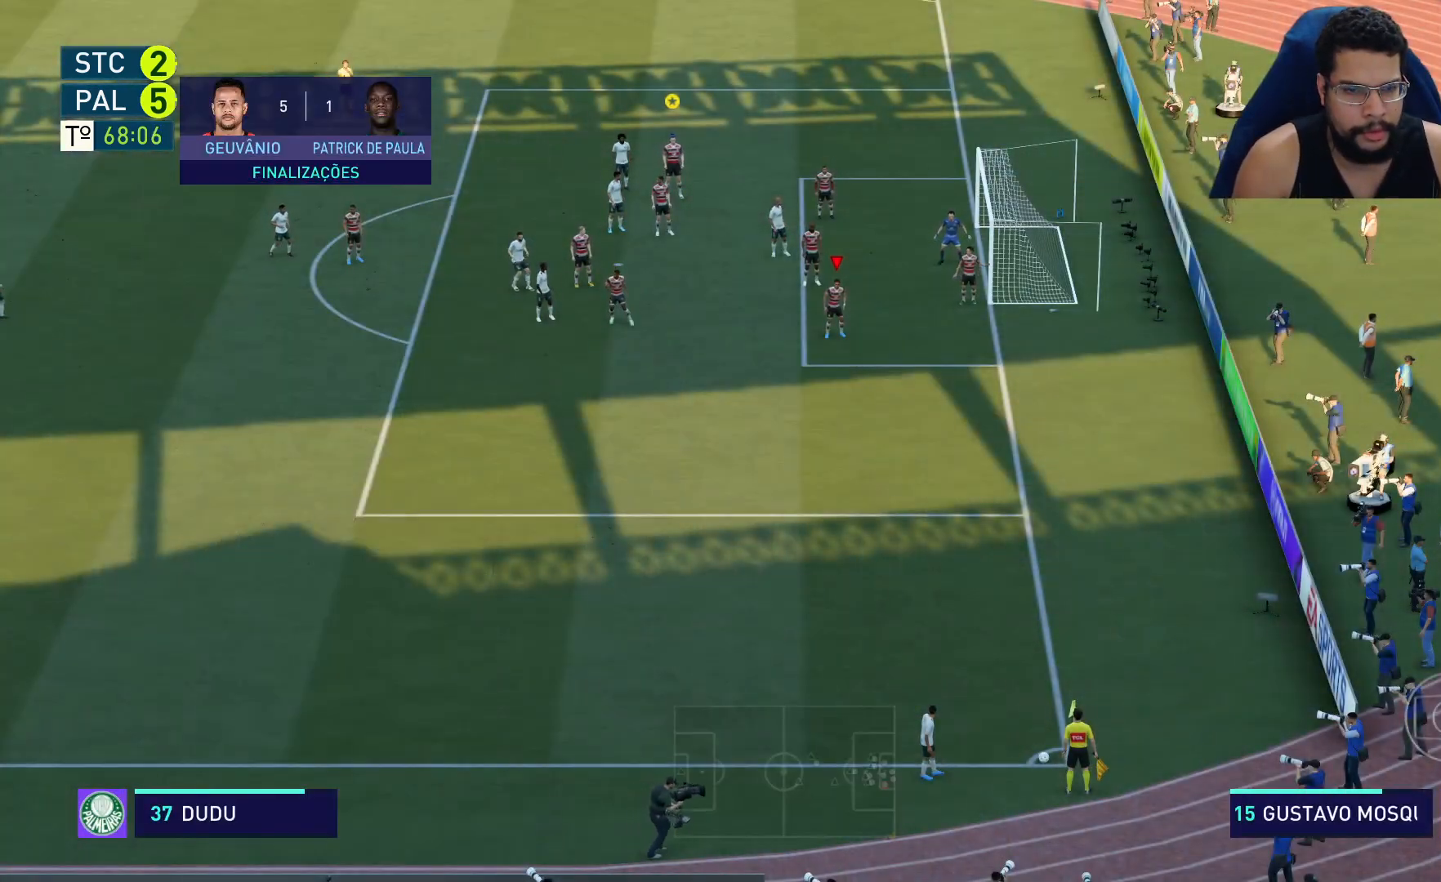
{"buttons": [], "left_stick": "down-left", "right_stick": "center", "events": [[67, "left_stick", "down-right"], [167, "left_stick", "down"], [467, "left_stick", "down-left"]]}
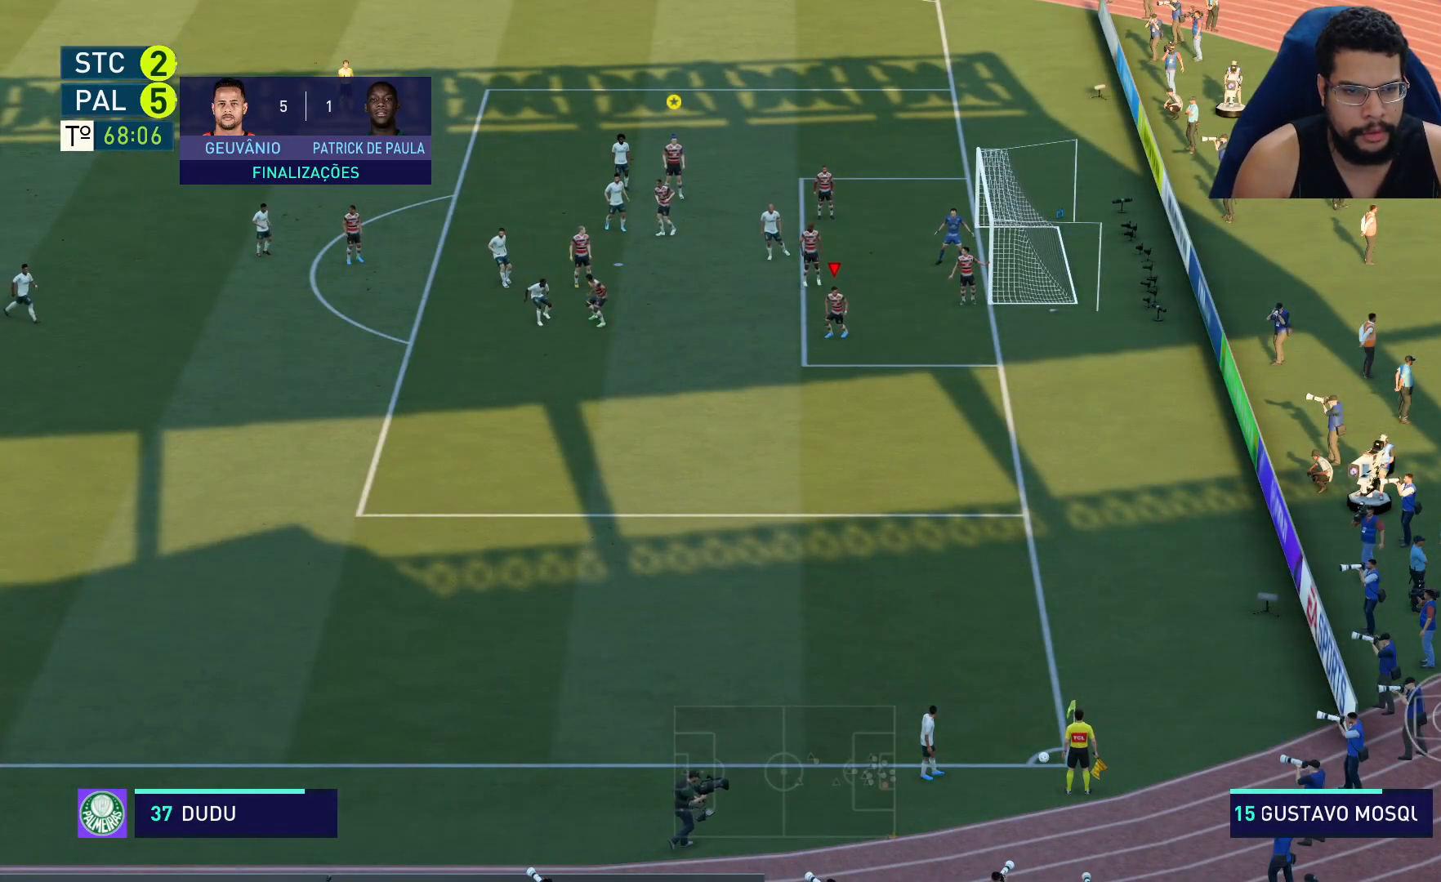
{"buttons": [], "left_stick": "up-left", "right_stick": "center", "events": [[50, "left_stick", "left"], [150, "left_stick", "up-left"]]}
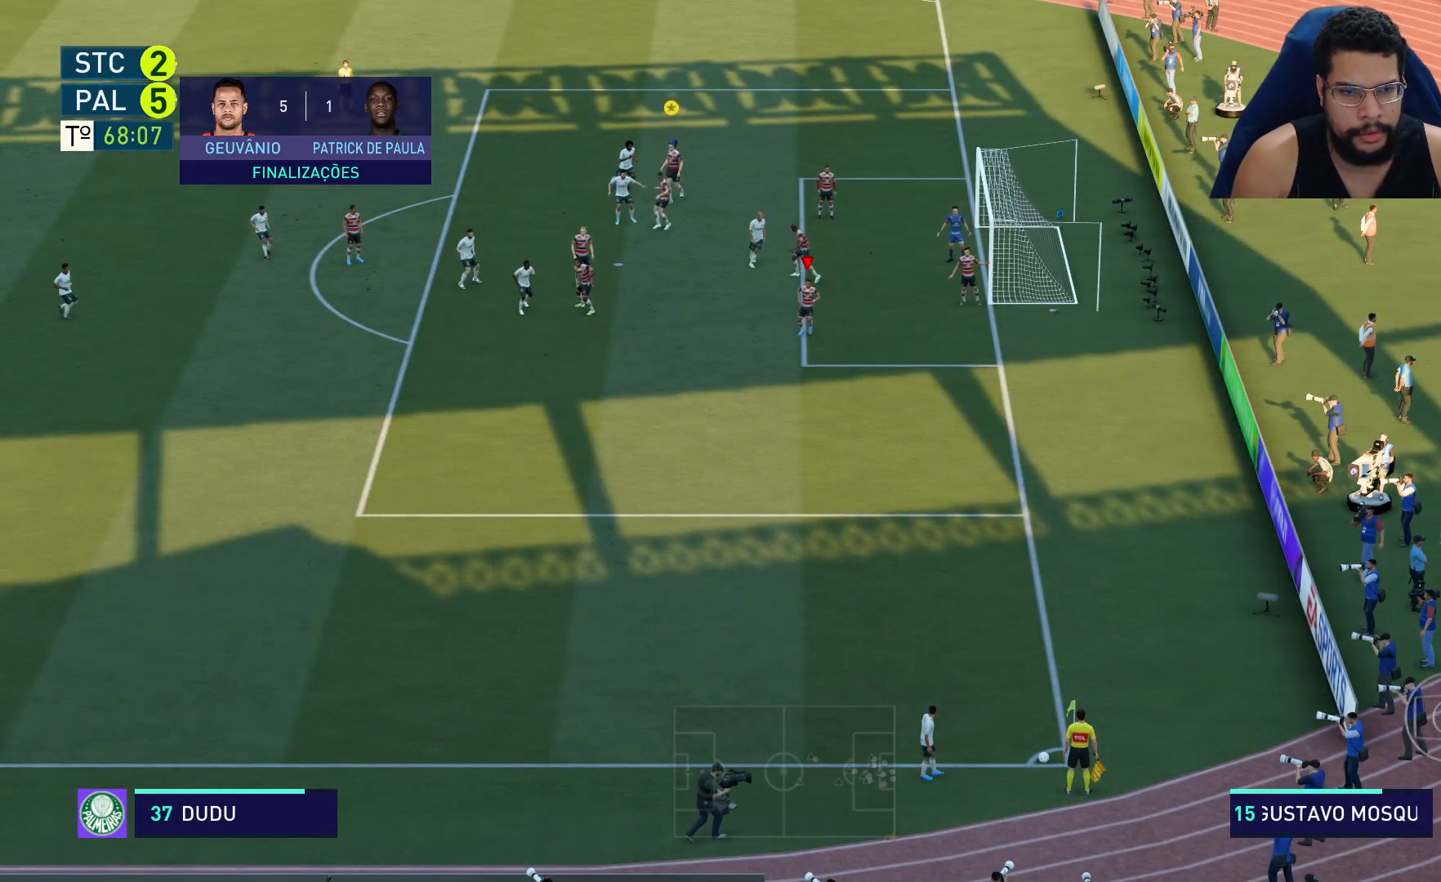
{"buttons": [], "left_stick": "up", "right_stick": "center", "events": [[450, "left_stick", "up"]]}
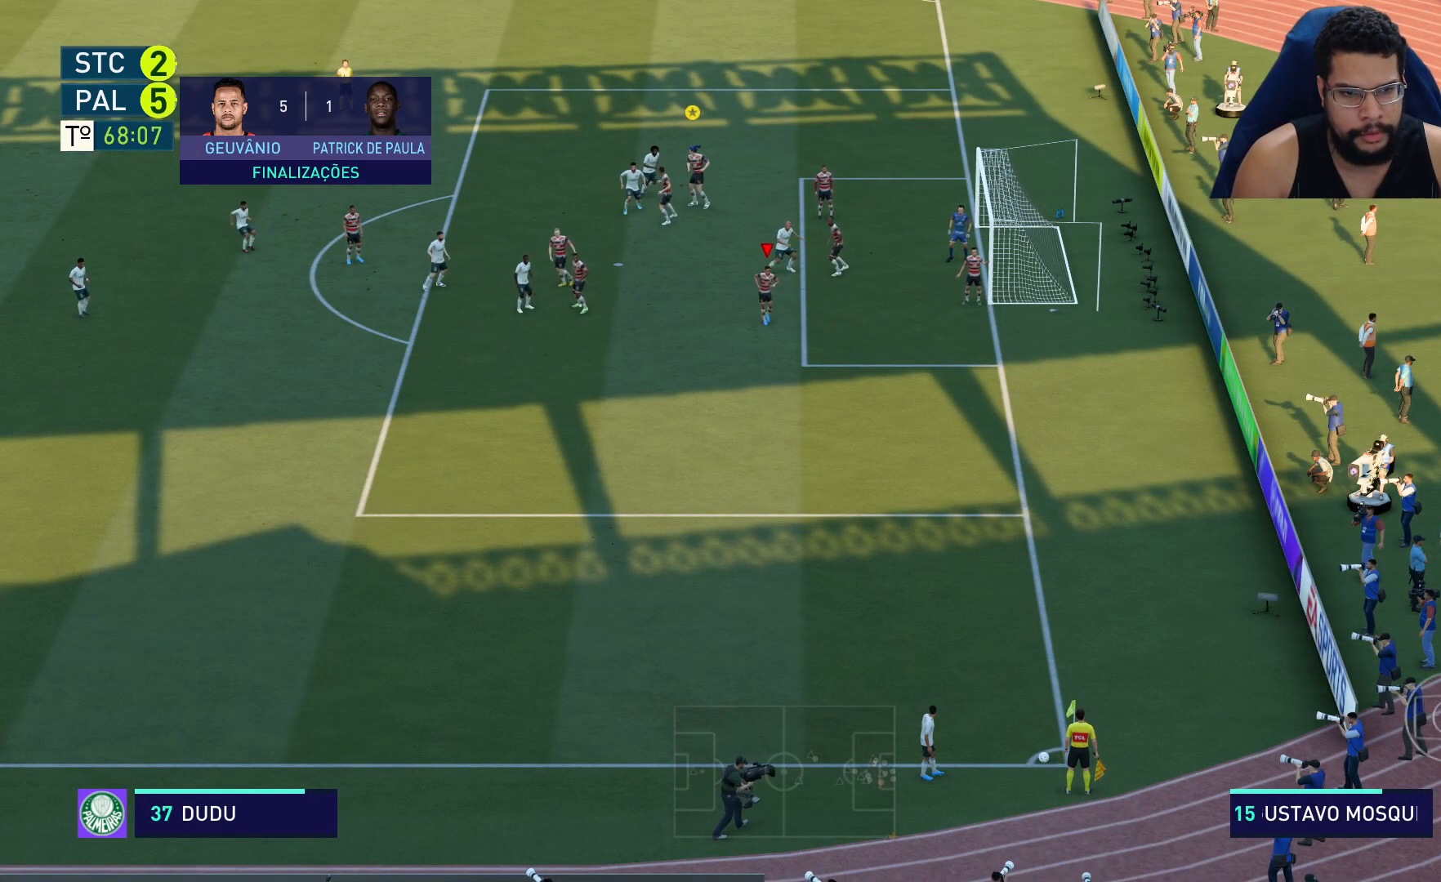
{"buttons": [], "left_stick": "down", "right_stick": "center", "events": [[183, "left_stick", "center"], [233, "right_stick", "up"], [300, "left_stick", "down-right"], [300, "right_stick", "center"], [383, "left_stick", "down"]]}
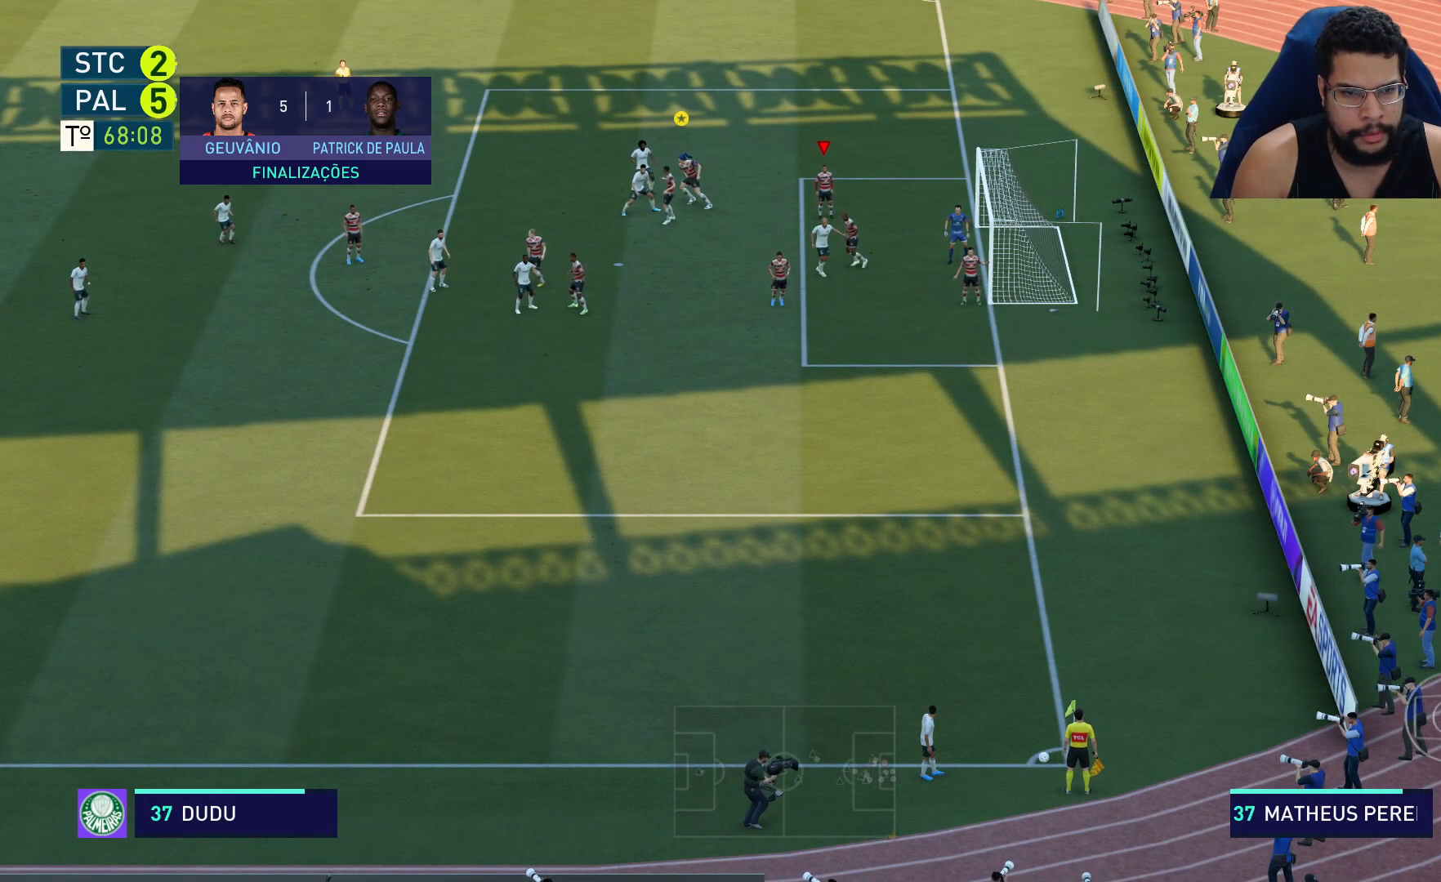
{"buttons": ["R2"], "left_stick": "down", "right_stick": "center", "events": [[117, "right_stick", "left"], [233, "right_stick", "center"], [350, "R2", "down"]]}
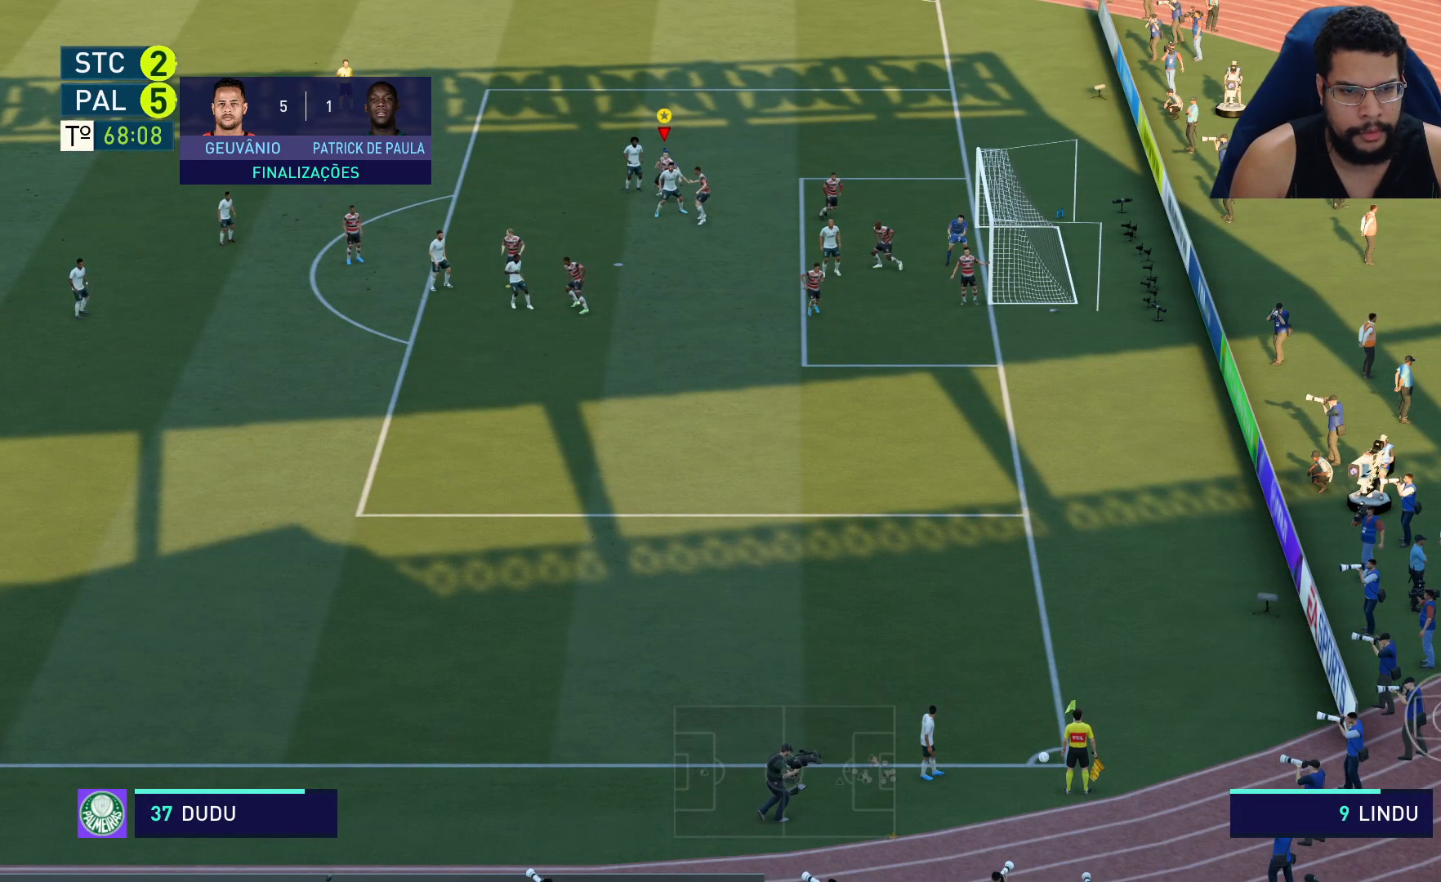
{"buttons": ["R2"], "left_stick": "down-right", "right_stick": "center", "events": [[150, "left_stick", "down-right"]]}
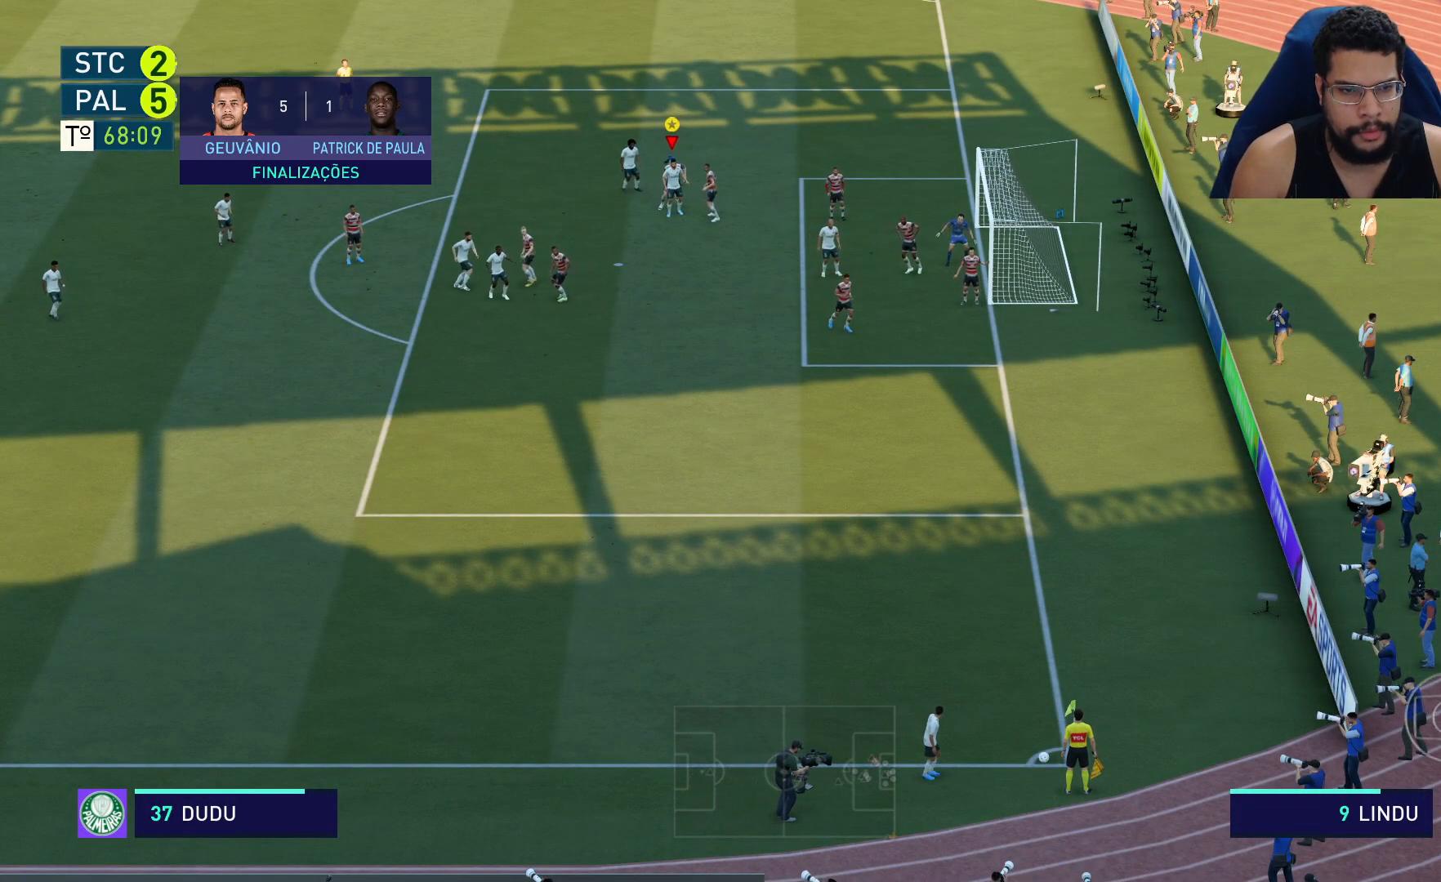
{"buttons": ["R2"], "left_stick": "down-right", "right_stick": "center", "events": []}
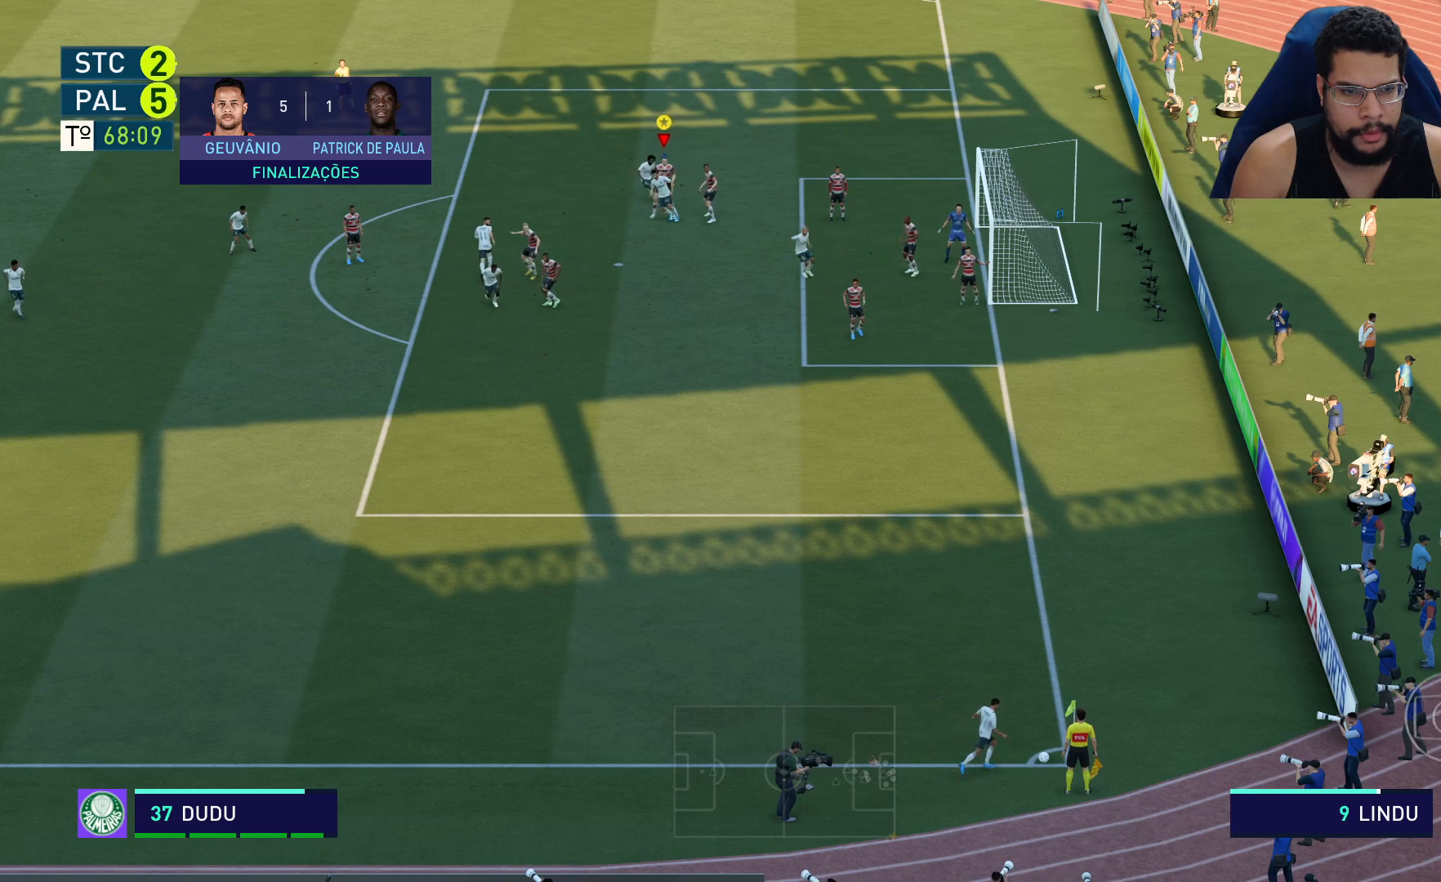
{"buttons": ["R2"], "left_stick": "down-right", "right_stick": "center", "events": []}